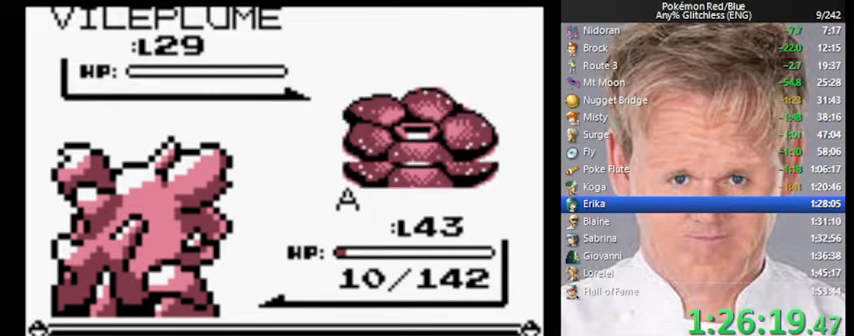
Gameplay with a controller (Nintendo layout); each line is a JSON object with the inputs held at the frame after it. "events" lists button and stick changes between this image and that frame as [ms after this image, input, new state], when the widget could be followed in between. Not read: L3 R3.
{"buttons": [], "events": [[33, "A", "up"]]}
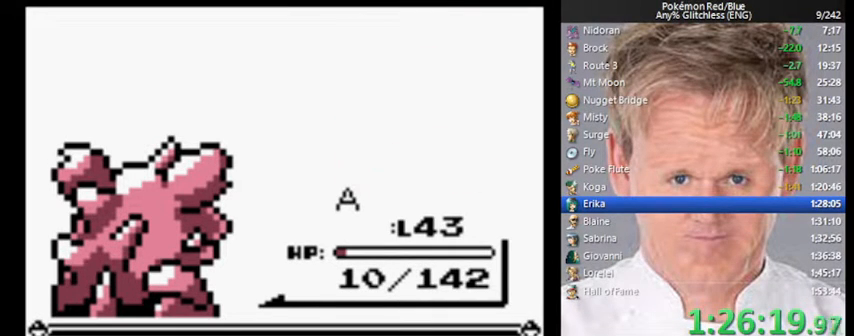
{"buttons": [], "events": [[67, "B", "down"], [133, "A", "down"], [200, "B", "up"], [233, "A", "up"]]}
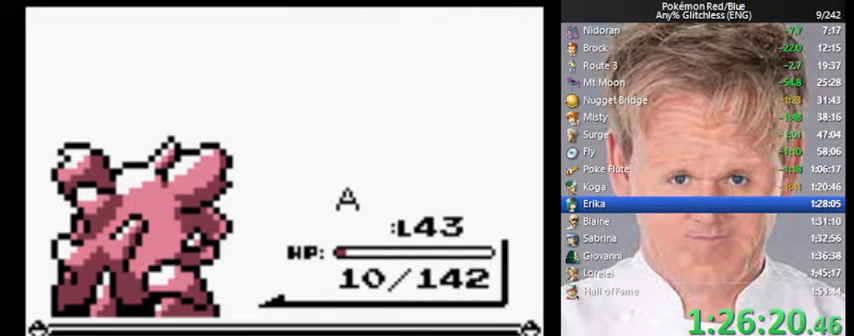
{"buttons": [], "events": [[67, "B", "down"], [200, "A", "down"], [233, "B", "up"], [333, "A", "up"]]}
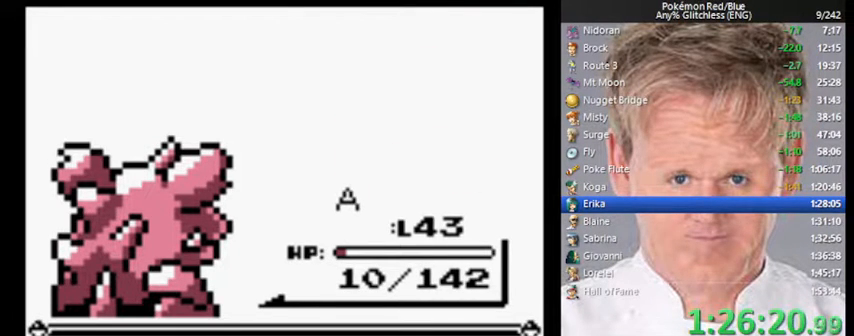
{"buttons": [], "events": [[400, "B", "down"], [467, "B", "up"]]}
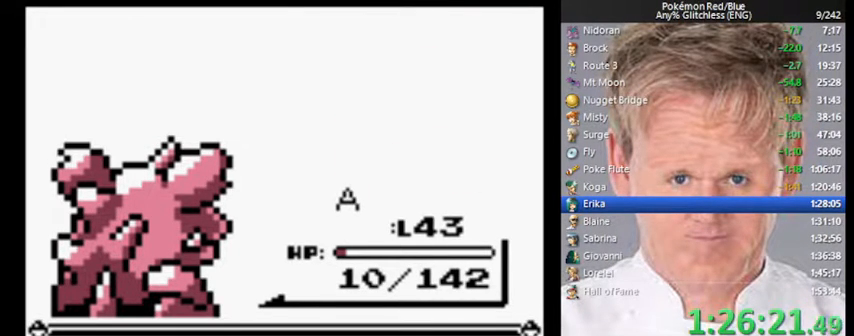
{"buttons": ["A"], "events": [[400, "B", "down"], [433, "A", "down"], [500, "B", "up"]]}
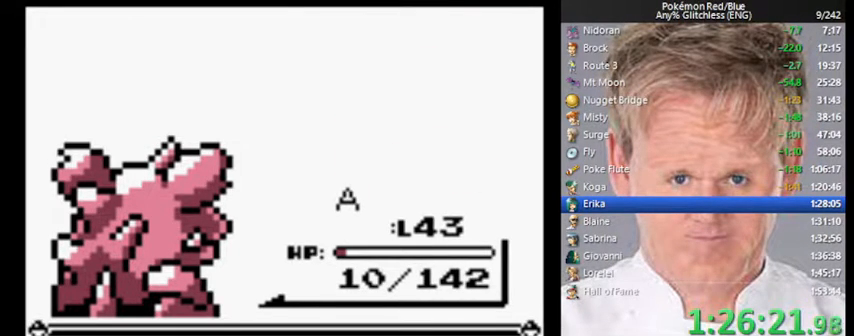
{"buttons": ["B"], "events": [[100, "A", "up"], [100, "B", "down"], [167, "B", "up"], [200, "A", "down"], [267, "A", "up"], [267, "B", "down"], [333, "A", "down"], [367, "B", "up"], [433, "A", "up"], [433, "B", "down"]]}
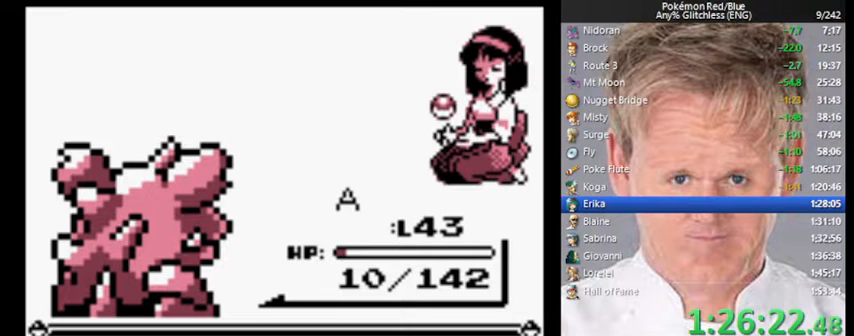
{"buttons": ["A"], "events": [[33, "A", "down"], [33, "B", "up"], [100, "A", "up"], [133, "B", "down"], [200, "A", "down"], [200, "B", "up"], [267, "A", "up"], [300, "B", "down"], [367, "A", "down"], [367, "B", "up"], [400, "A", "up"], [433, "B", "down"], [500, "A", "down"], [500, "B", "up"]]}
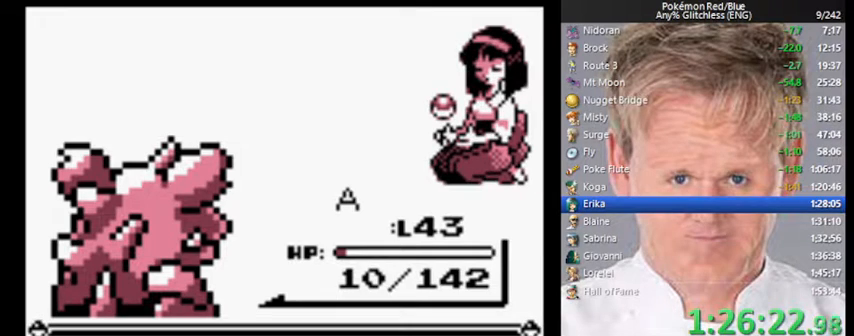
{"buttons": ["A"], "events": [[100, "A", "up"], [100, "B", "down"], [167, "A", "down"], [167, "B", "up"], [233, "A", "up"], [267, "B", "down"], [333, "A", "down"], [333, "B", "up"], [400, "A", "up"], [400, "B", "down"], [500, "A", "down"], [500, "B", "up"]]}
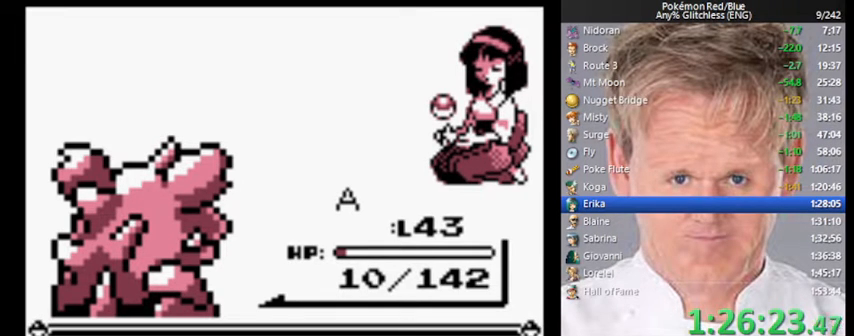
{"buttons": ["A"], "events": [[67, "A", "up"], [67, "B", "down"], [167, "A", "down"], [167, "B", "up"], [233, "A", "up"], [233, "B", "down"], [300, "A", "down"], [333, "B", "up"], [367, "A", "up"], [400, "B", "down"], [467, "A", "down"], [500, "B", "up"]]}
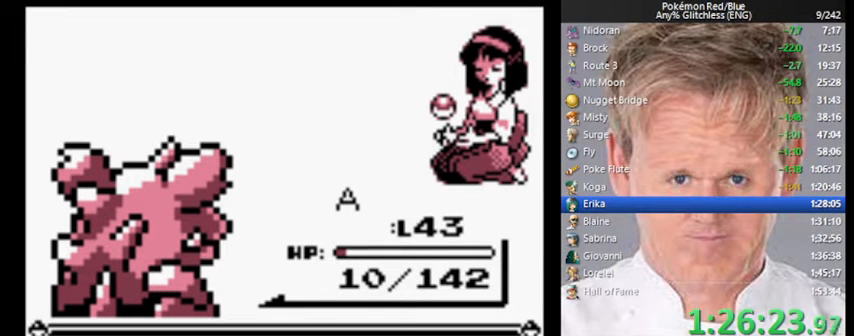
{"buttons": ["A"], "events": [[33, "A", "up"], [67, "B", "down"], [133, "A", "down"], [133, "B", "up"], [200, "A", "up"], [233, "B", "down"], [300, "A", "down"], [300, "B", "up"], [367, "A", "up"], [400, "B", "down"], [467, "A", "down"], [467, "B", "up"]]}
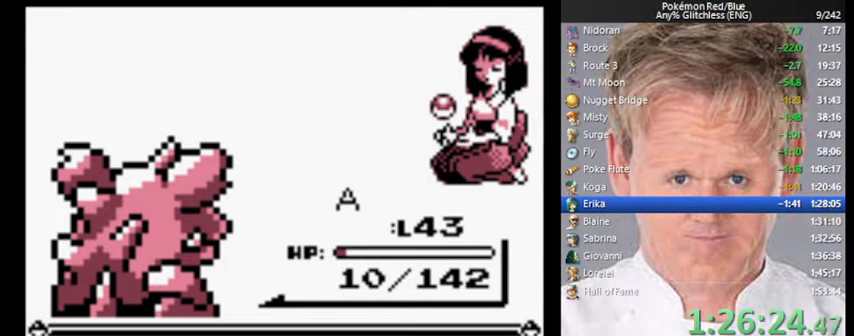
{"buttons": [], "events": [[33, "A", "up"], [67, "B", "down"], [133, "A", "down"], [133, "B", "up"], [200, "A", "up"], [233, "B", "down"], [267, "A", "down"], [267, "B", "up"], [367, "A", "up"], [367, "B", "down"], [433, "A", "down"], [433, "B", "up"], [500, "A", "up"]]}
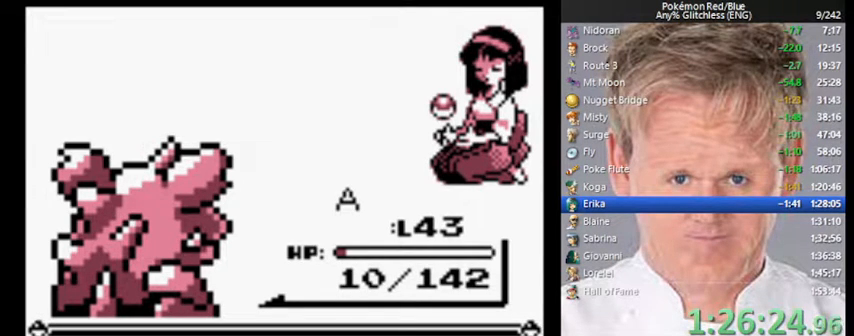
{"buttons": ["B"], "events": [[33, "B", "down"], [100, "A", "down"], [100, "B", "up"], [167, "A", "up"], [200, "B", "down"], [267, "A", "down"], [267, "B", "up"], [300, "A", "up"], [333, "B", "down"], [400, "A", "down"], [433, "B", "up"], [500, "A", "up"], [500, "B", "down"]]}
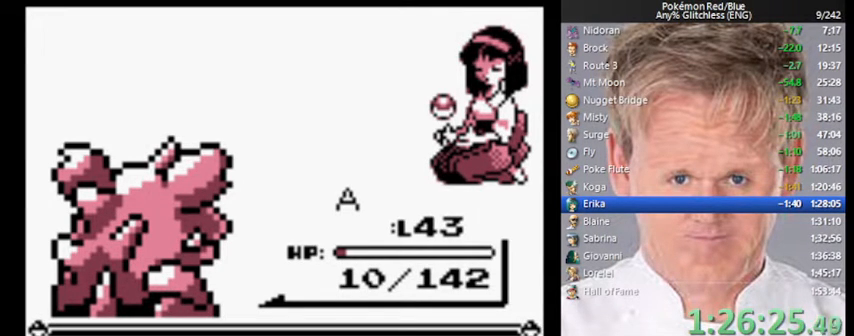
{"buttons": ["B"], "events": [[67, "A", "down"], [67, "B", "up"], [167, "A", "up"], [167, "B", "down"], [233, "A", "down"], [233, "B", "up"], [300, "A", "up"], [300, "B", "down"], [367, "A", "down"], [400, "B", "up"], [467, "A", "up"], [467, "B", "down"]]}
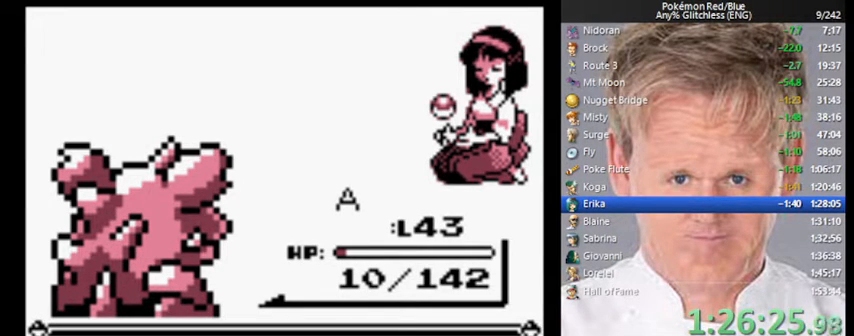
{"buttons": ["B"], "events": [[67, "A", "down"], [67, "B", "up"], [100, "A", "up"], [133, "B", "down"], [233, "A", "down"], [233, "B", "up"], [267, "A", "up"], [300, "B", "down"], [400, "A", "down"], [400, "B", "up"], [467, "A", "up"], [467, "B", "down"]]}
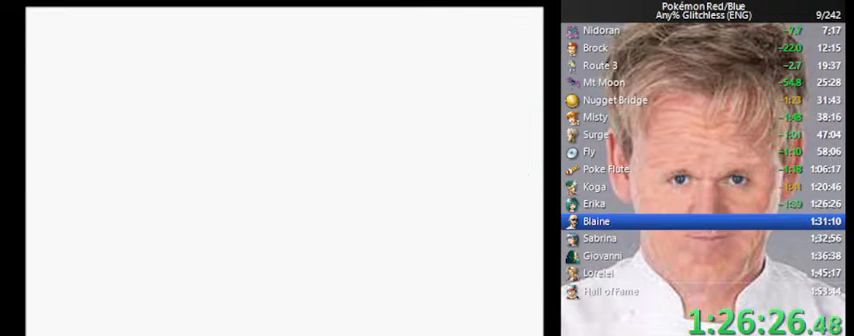
{"buttons": ["DPAD_DOWN"], "events": [[33, "A", "down"], [67, "B", "up"], [133, "A", "up"], [267, "DPAD_DOWN", "down"]]}
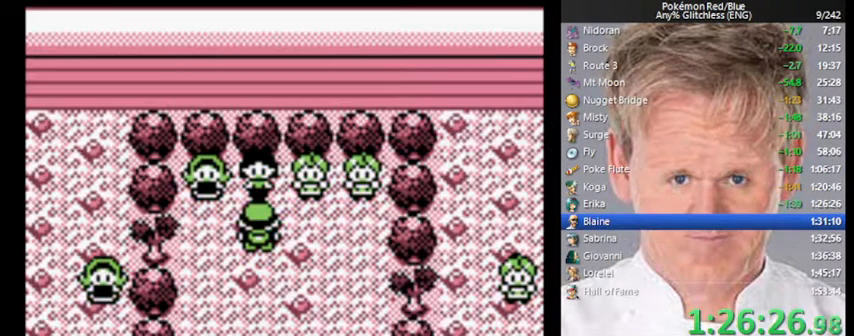
{"buttons": ["A", "DPAD_DOWN"], "events": [[300, "B", "down"], [433, "A", "down"], [433, "B", "up"]]}
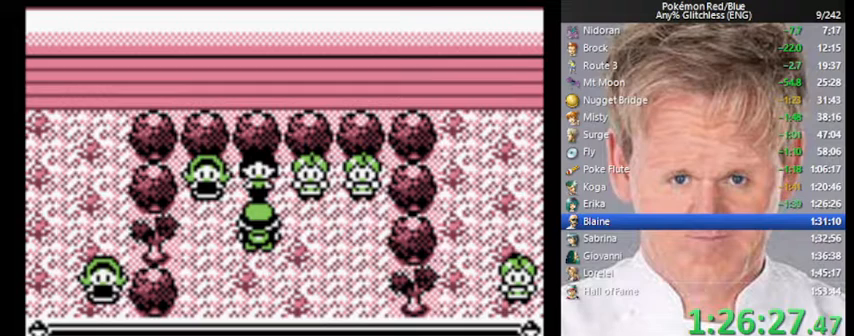
{"buttons": ["A", "DPAD_DOWN"], "events": [[33, "A", "up"], [67, "B", "down"], [133, "A", "down"], [133, "B", "up"], [200, "A", "up"], [233, "B", "down"], [333, "A", "down"], [333, "B", "up"], [367, "A", "up"], [400, "B", "down"], [500, "A", "down"], [500, "B", "up"]]}
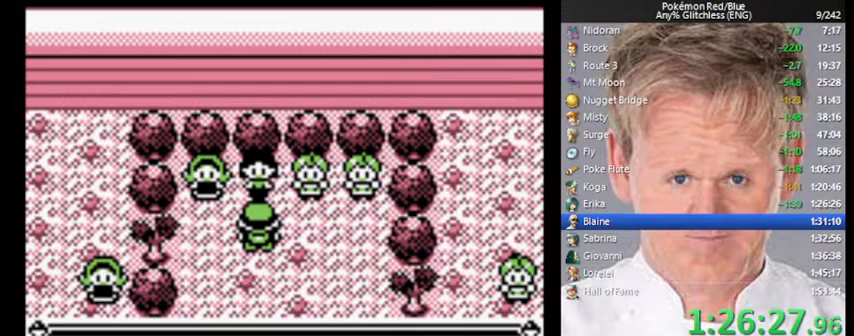
{"buttons": ["A", "DPAD_DOWN"], "events": [[67, "A", "up"], [100, "B", "down"], [133, "A", "down"], [167, "B", "up"], [200, "A", "up"], [233, "B", "down"], [333, "A", "down"], [333, "B", "up"], [433, "A", "up"], [433, "B", "down"], [500, "A", "down"], [500, "B", "up"]]}
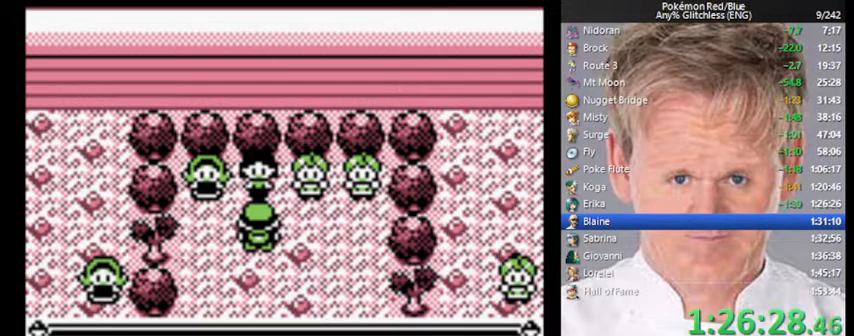
{"buttons": ["B", "DPAD_DOWN"], "events": [[67, "A", "up"], [100, "B", "down"], [167, "A", "down"], [200, "B", "up"], [233, "A", "up"], [267, "B", "down"], [333, "A", "down"], [367, "B", "up"], [433, "A", "up"], [433, "B", "down"]]}
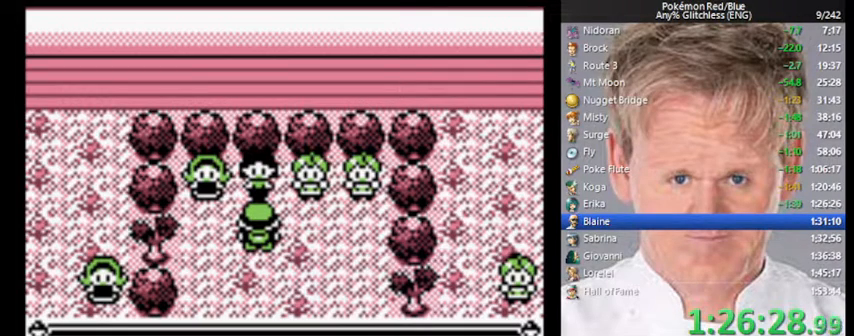
{"buttons": ["A", "B", "DPAD_DOWN"], "events": [[33, "A", "down"], [33, "B", "up"], [67, "A", "up"], [133, "B", "down"], [200, "A", "down"], [200, "B", "up"], [267, "A", "up"], [300, "B", "down"], [367, "A", "down"], [367, "B", "up"], [400, "A", "up"], [467, "B", "down"], [500, "A", "down"]]}
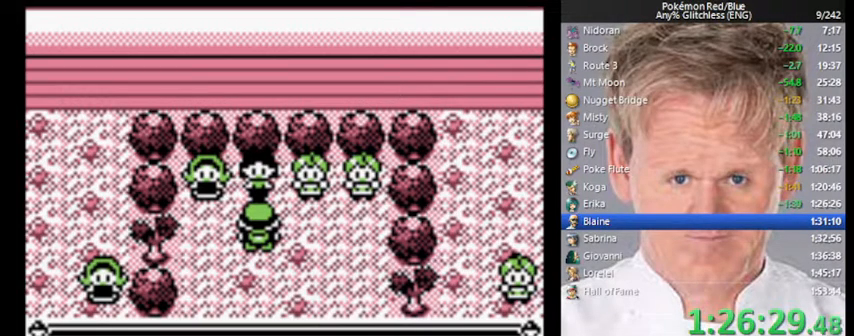
{"buttons": ["A", "DPAD_DOWN"], "events": [[33, "B", "up"], [100, "A", "up"], [100, "B", "down"], [167, "A", "down"], [200, "B", "up"], [267, "A", "up"], [400, "B", "down"], [467, "A", "down"], [467, "B", "up"]]}
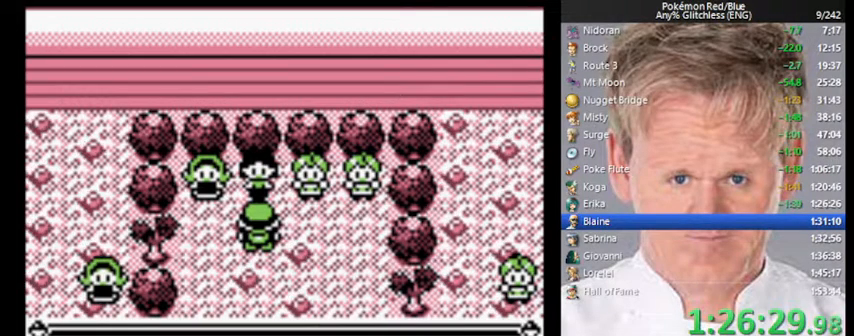
{"buttons": ["A", "DPAD_DOWN"], "events": [[67, "A", "up"], [100, "B", "down"], [133, "B", "up"], [367, "B", "down"], [433, "A", "down"], [467, "B", "up"]]}
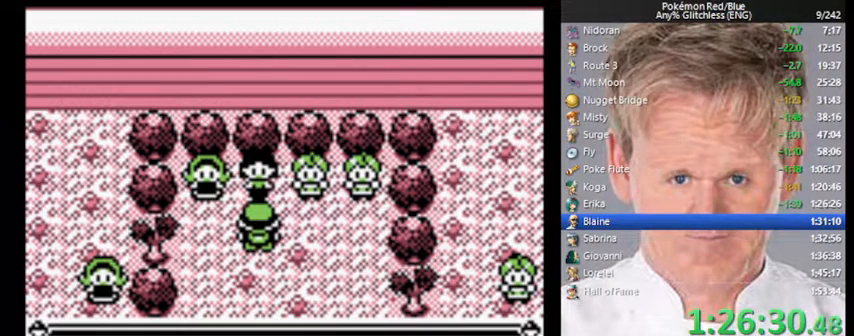
{"buttons": ["A", "DPAD_DOWN"], "events": [[67, "A", "up"], [67, "B", "down"], [133, "B", "up"], [400, "B", "down"], [467, "A", "down"], [467, "B", "up"]]}
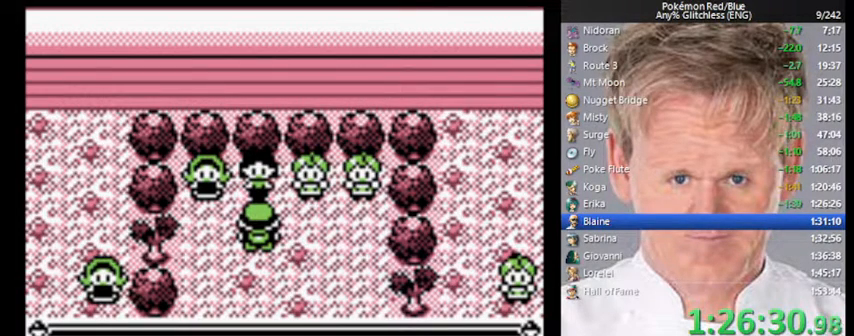
{"buttons": ["A", "DPAD_DOWN"], "events": [[33, "A", "up"], [67, "B", "down"], [167, "A", "down"], [167, "B", "up"], [200, "A", "up"], [233, "B", "down"], [333, "A", "down"], [333, "B", "up"], [400, "A", "up"], [400, "B", "down"], [467, "A", "down"], [500, "B", "up"]]}
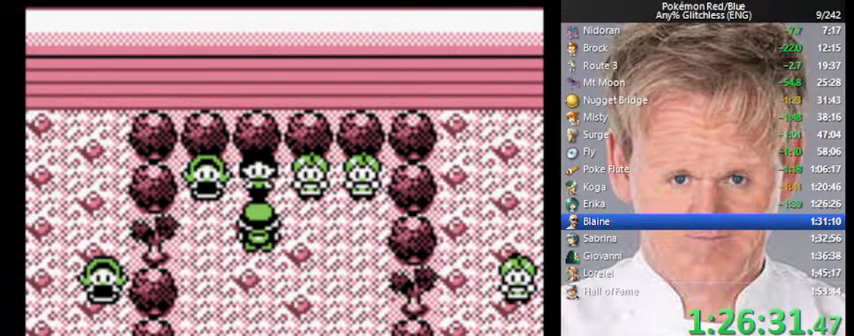
{"buttons": ["DPAD_DOWN"], "events": [[33, "A", "up"]]}
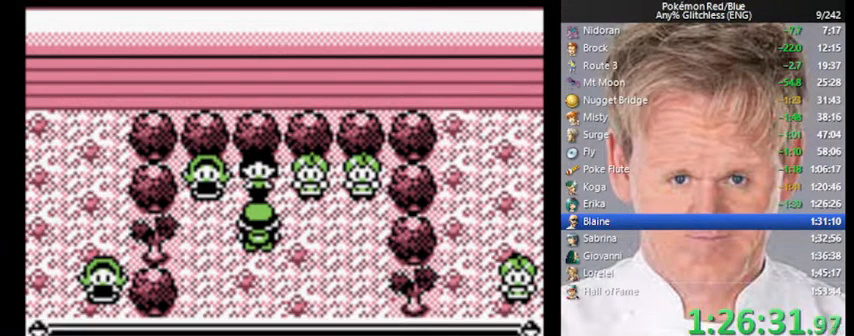
{"buttons": ["B", "DPAD_DOWN"], "events": [[200, "B", "down"], [300, "B", "up"], [400, "B", "down"], [467, "B", "up"], [500, "B", "down"]]}
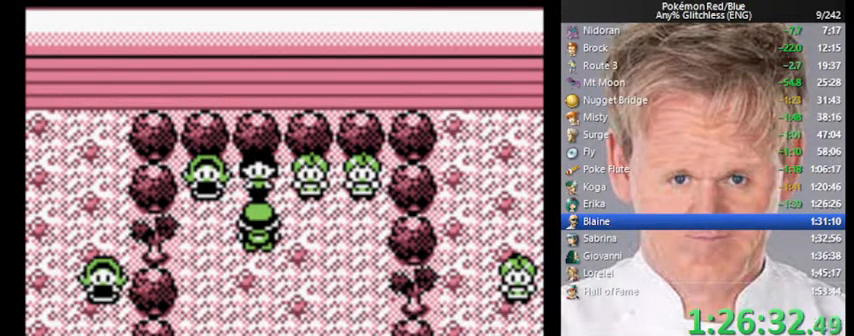
{"buttons": ["DPAD_DOWN"], "events": [[67, "B", "up"], [233, "DPAD_DOWN", "up"], [267, "DPAD_RIGHT", "down"], [500, "DPAD_DOWN", "down"], [500, "DPAD_RIGHT", "up"]]}